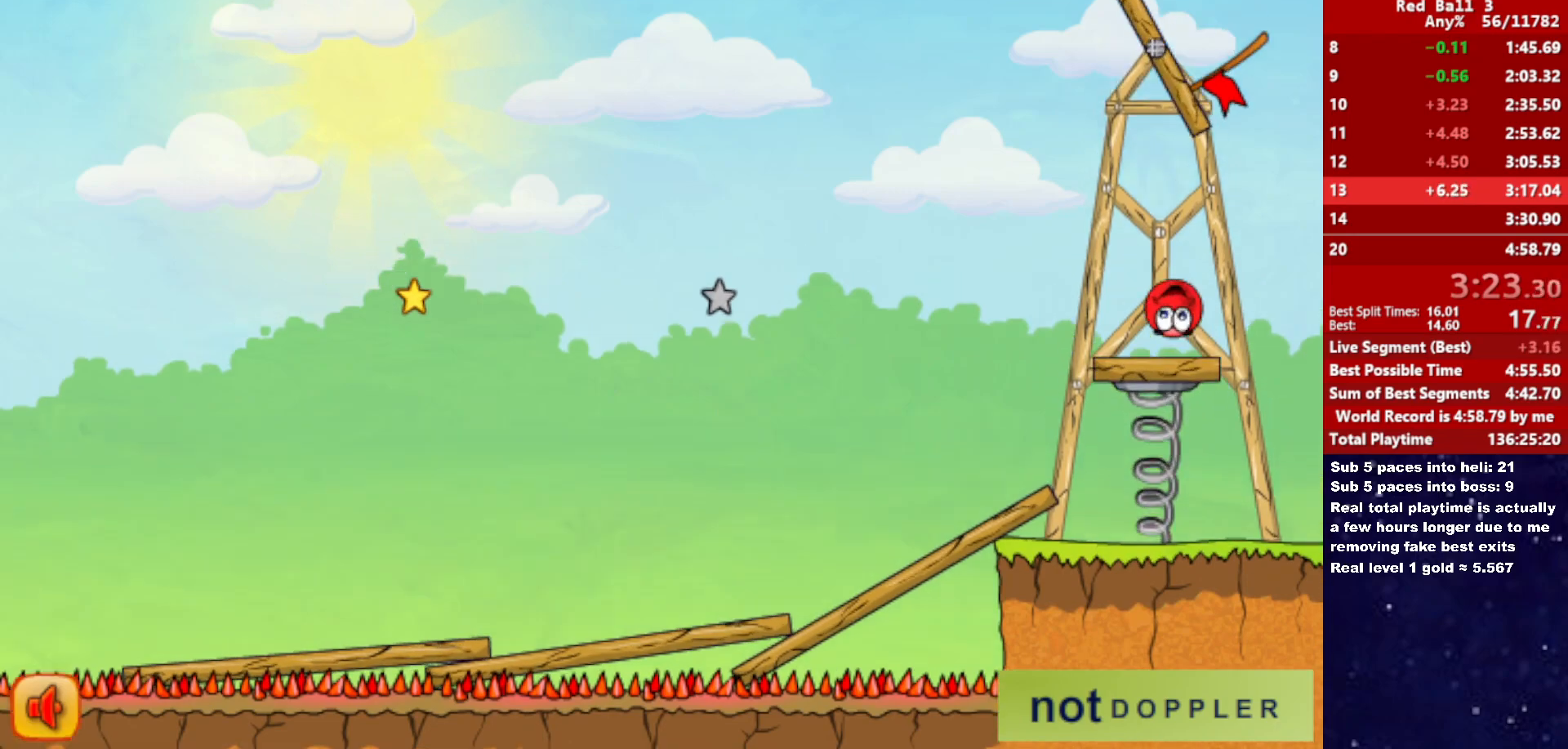
Gameplay with keyboard; each line is a JSON object with the keys held at the frame after it. "events" lists presses ("down") and releases ("up") of "down", "left", "p", "r", "right" and "up" between this image and that frame as [ms after this image, input, new state], when the widget could be followed in between. No other keys are recorded. Mouse input is not recorded.
{"keys": ["left", "up"], "events": [[33, "left", "down"], [33, "right", "up"], [133, "right", "down"], [183, "left", "up"], [433, "left", "down"], [450, "right", "up"]]}
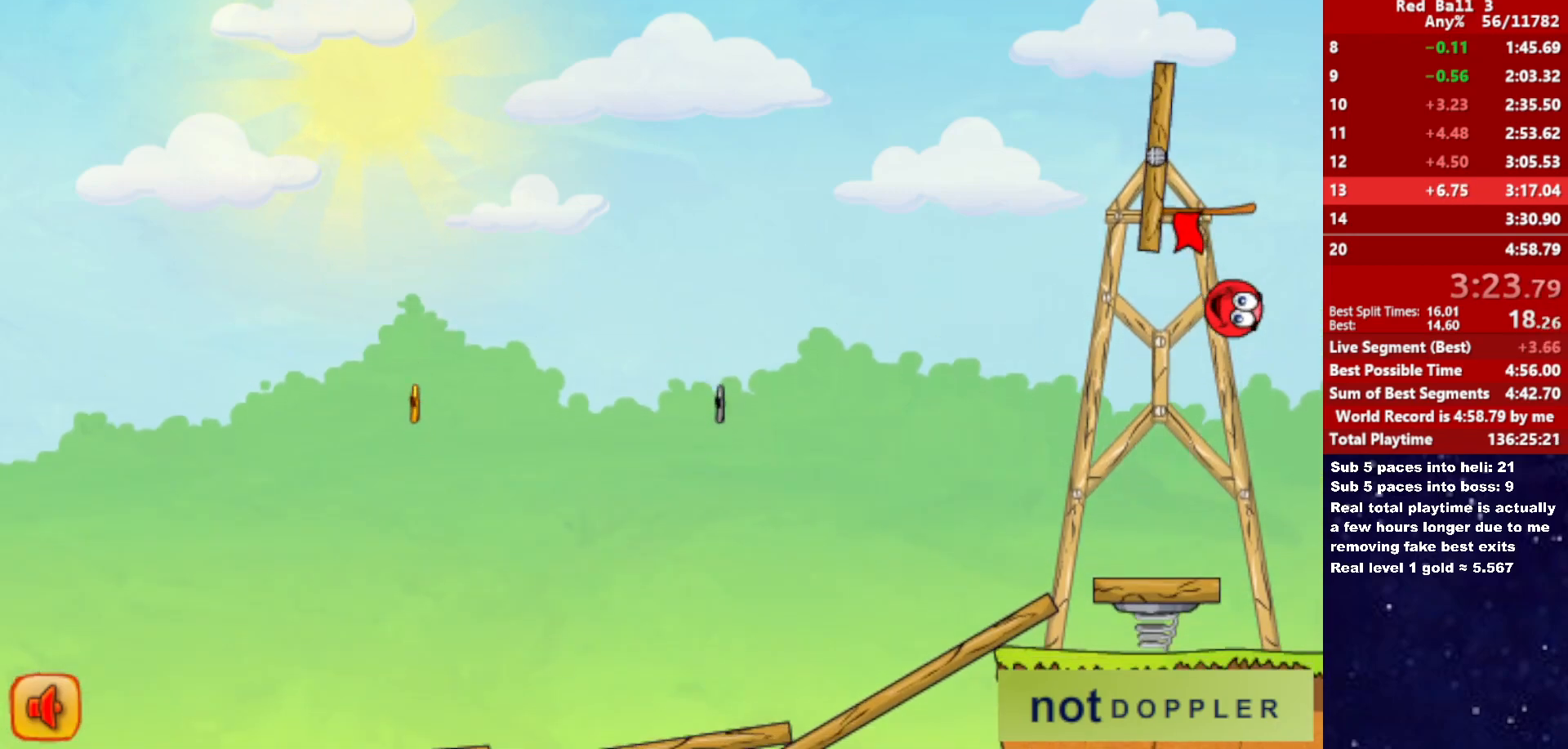
{"keys": ["left"], "events": [[233, "up", "up"]]}
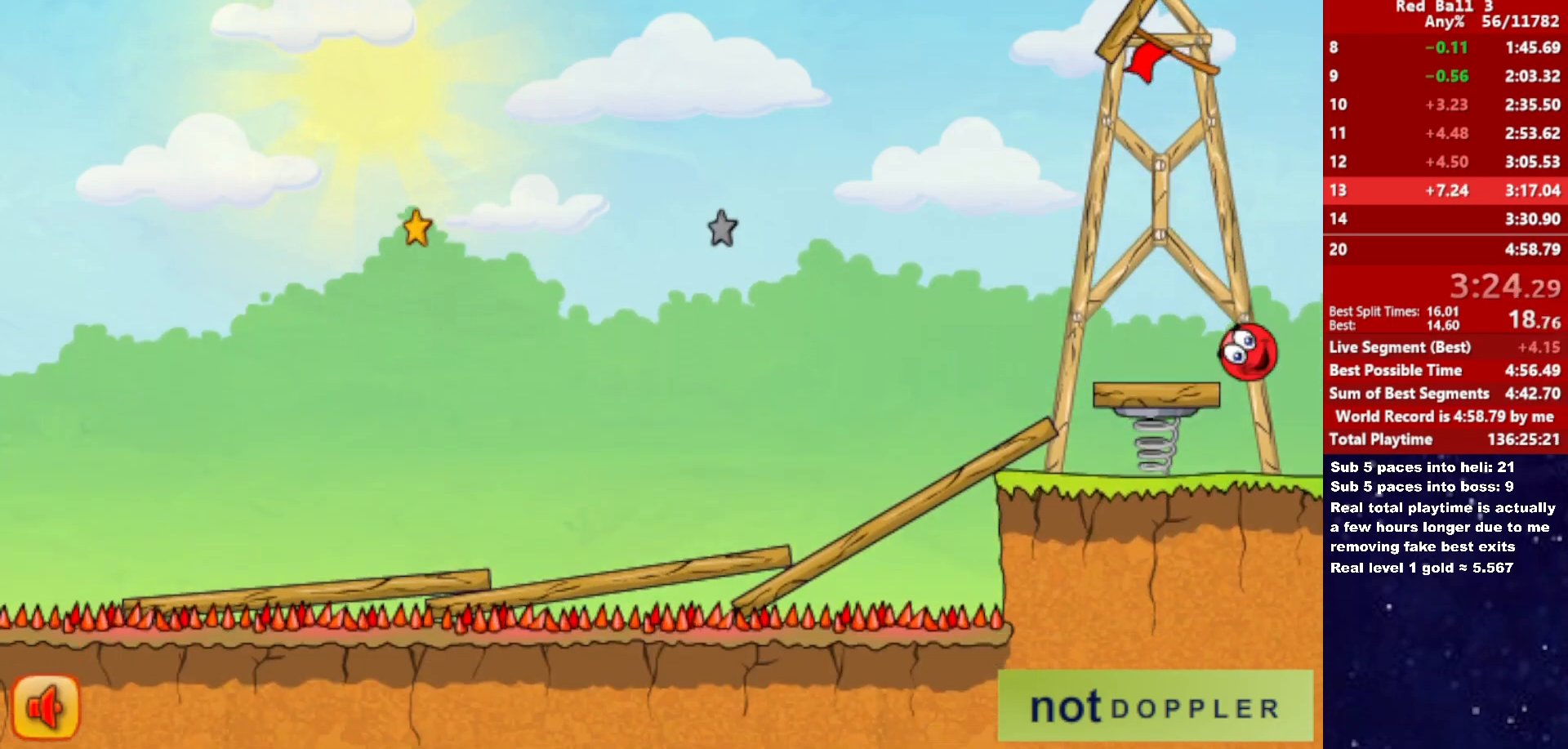
{"keys": ["left", "up"], "events": [[300, "up", "down"]]}
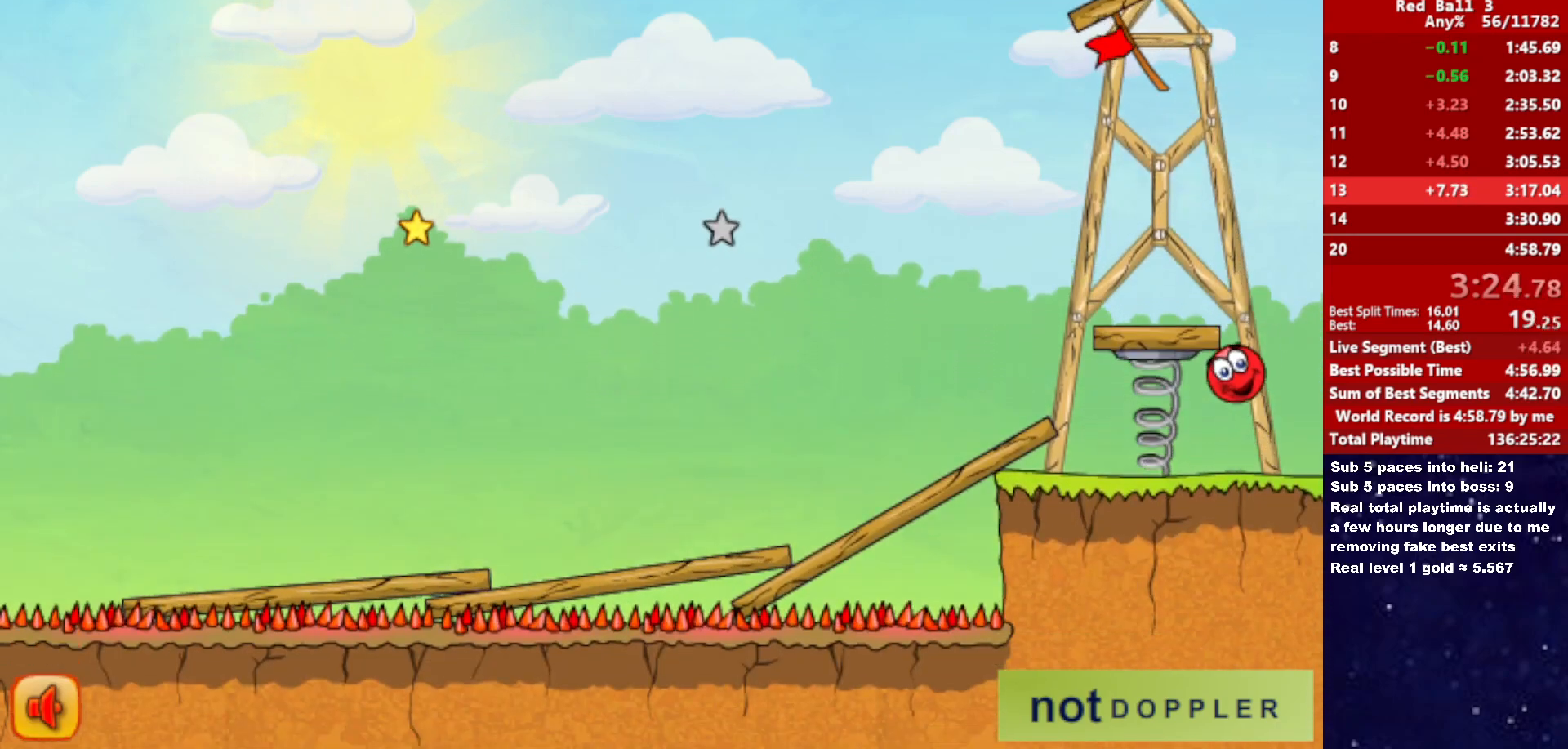
{"keys": ["right"], "events": [[350, "up", "up"], [400, "left", "up"], [417, "right", "down"]]}
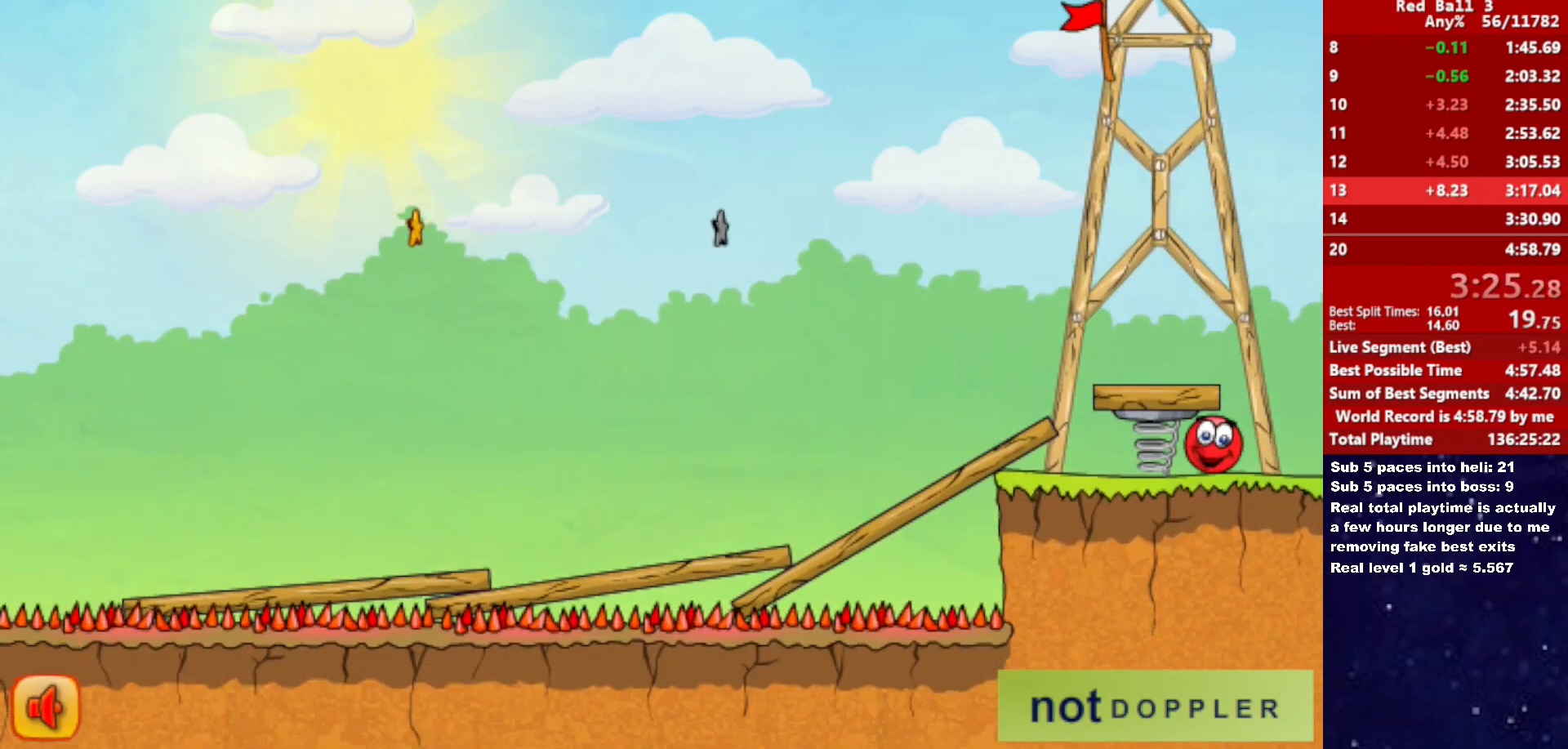
{"keys": ["left", "up"], "events": [[217, "up", "down"], [283, "left", "down"], [283, "right", "up"]]}
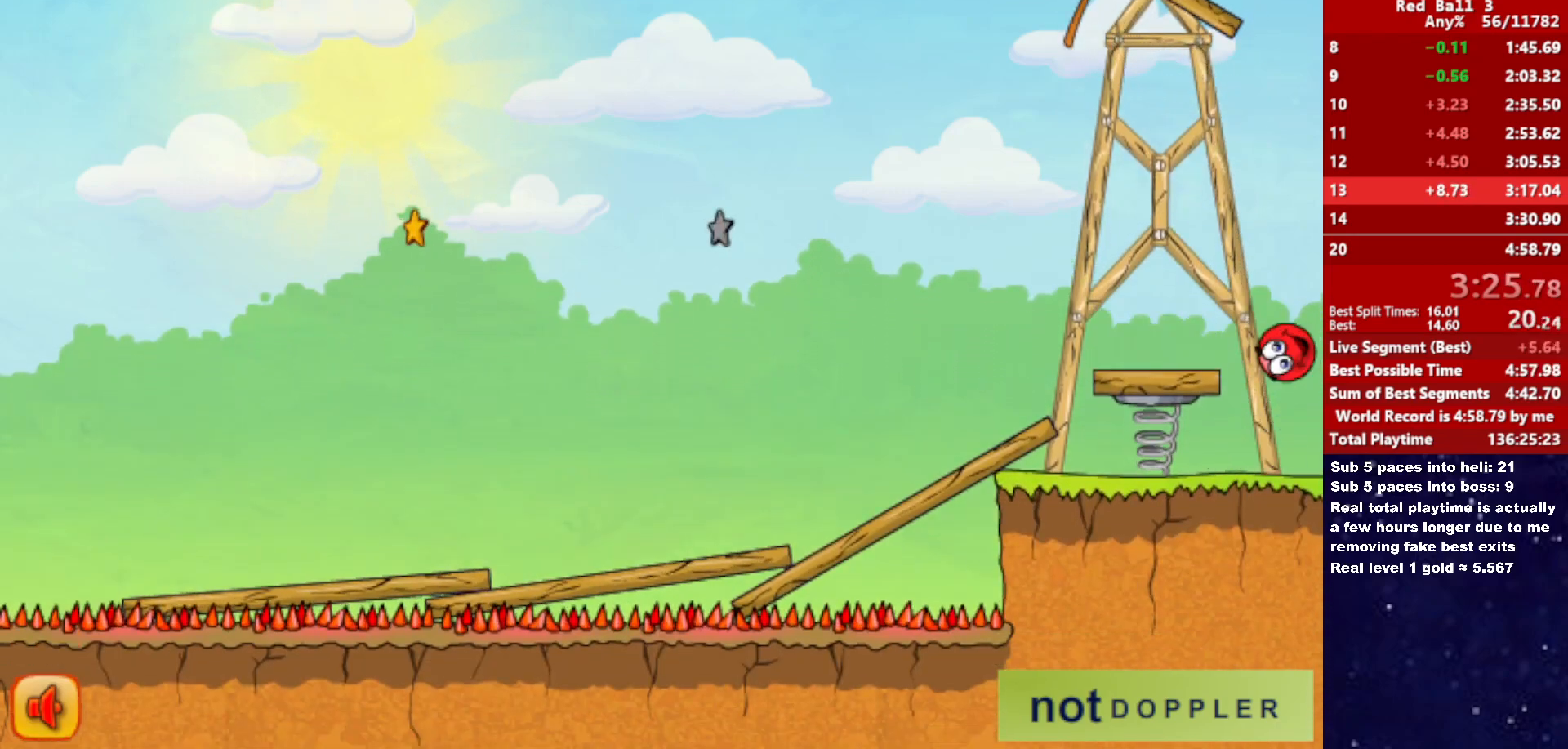
{"keys": [], "events": [[17, "up", "up"], [33, "left", "up"], [183, "left", "down"], [250, "left", "up"]]}
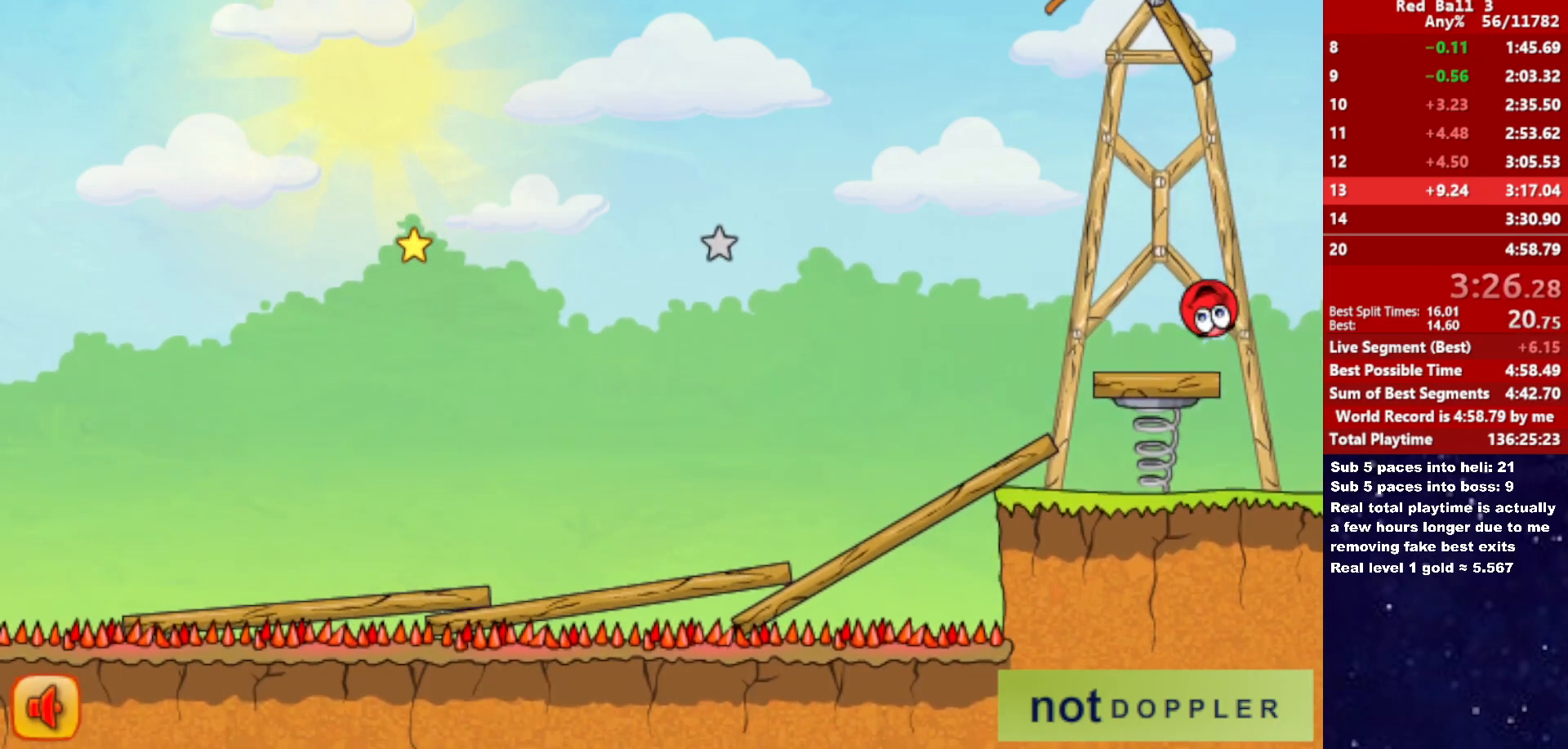
{"keys": [], "events": []}
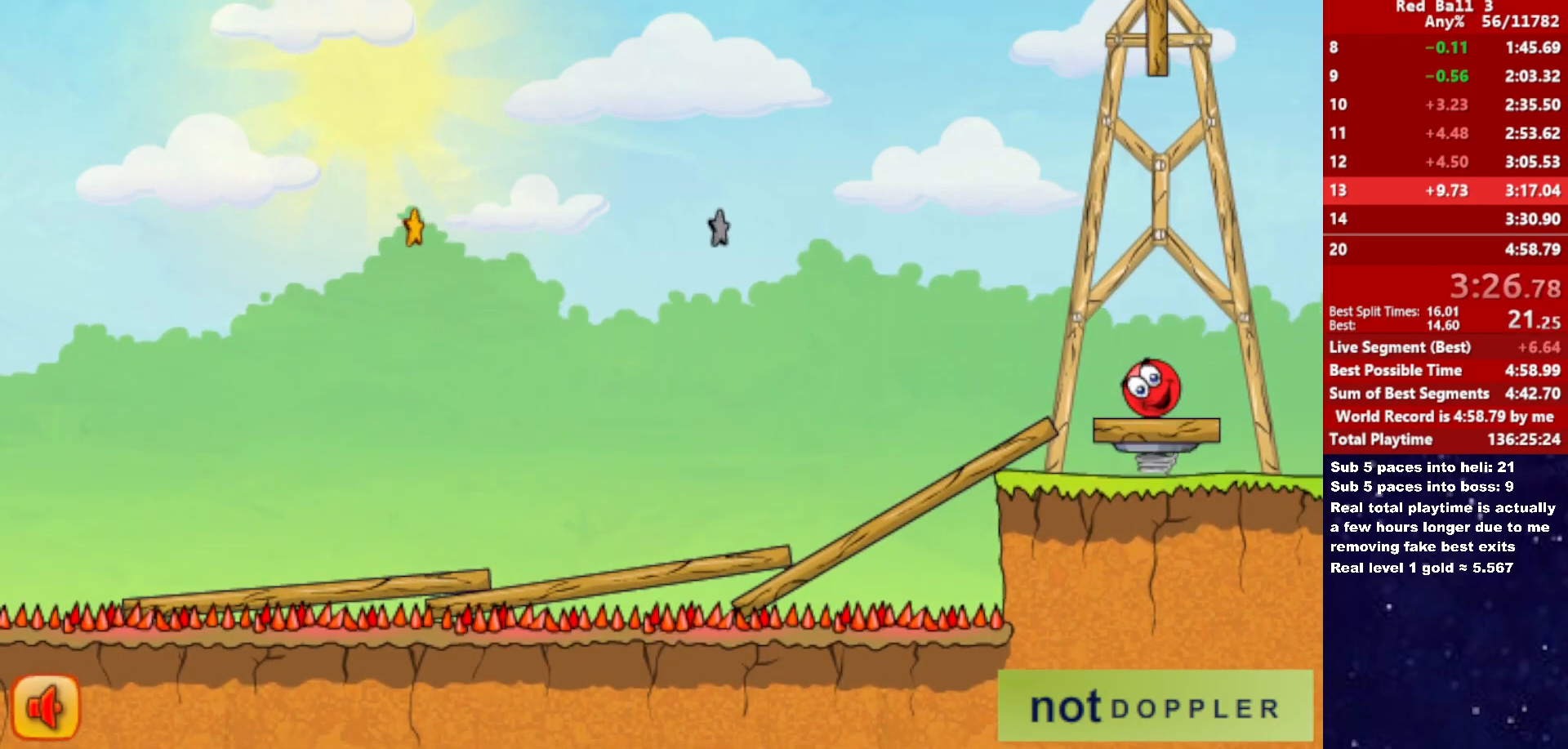
{"keys": ["left", "up"], "events": [[133, "left", "down"], [183, "up", "down"]]}
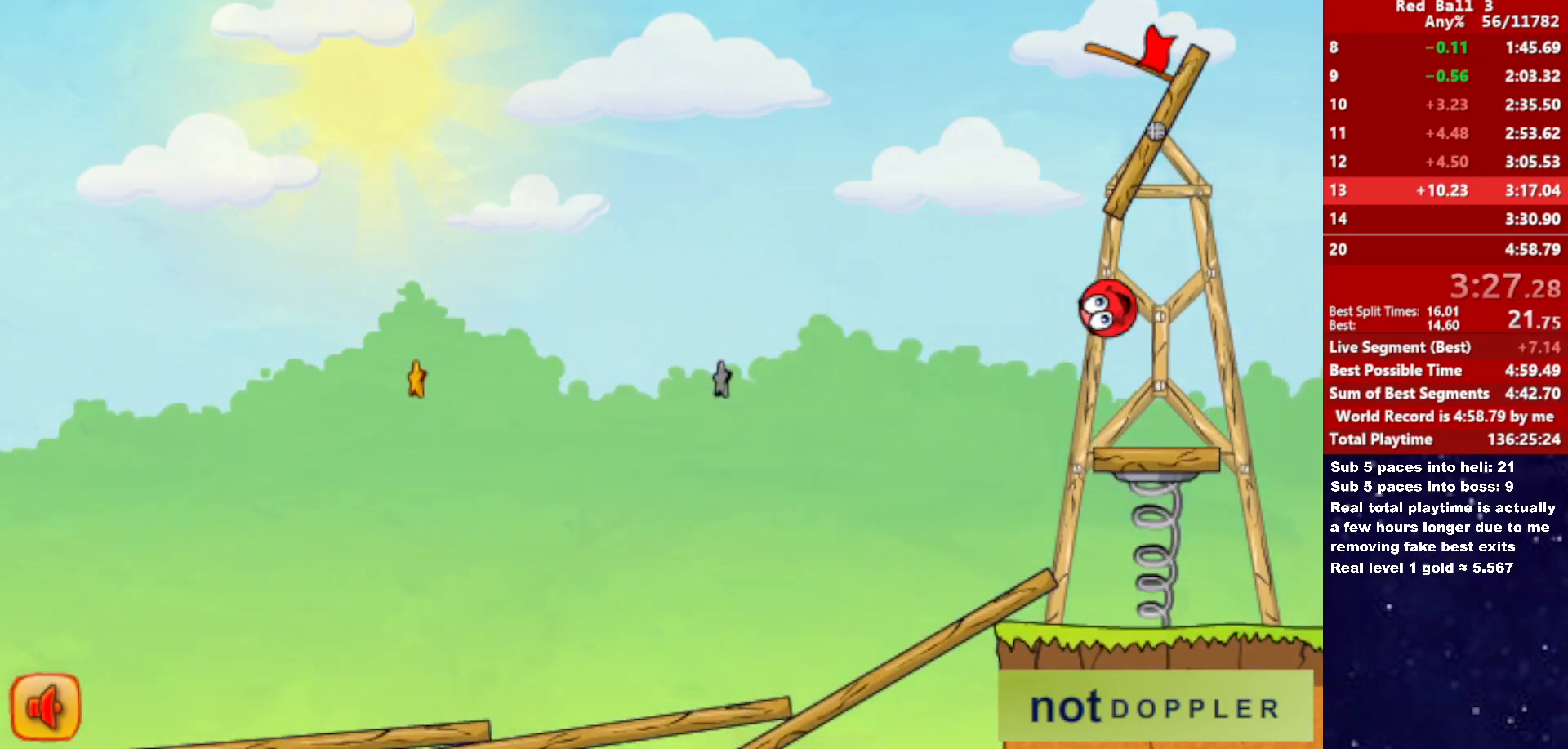
{"keys": ["right"], "events": [[67, "left", "up"], [67, "right", "down"], [100, "up", "up"]]}
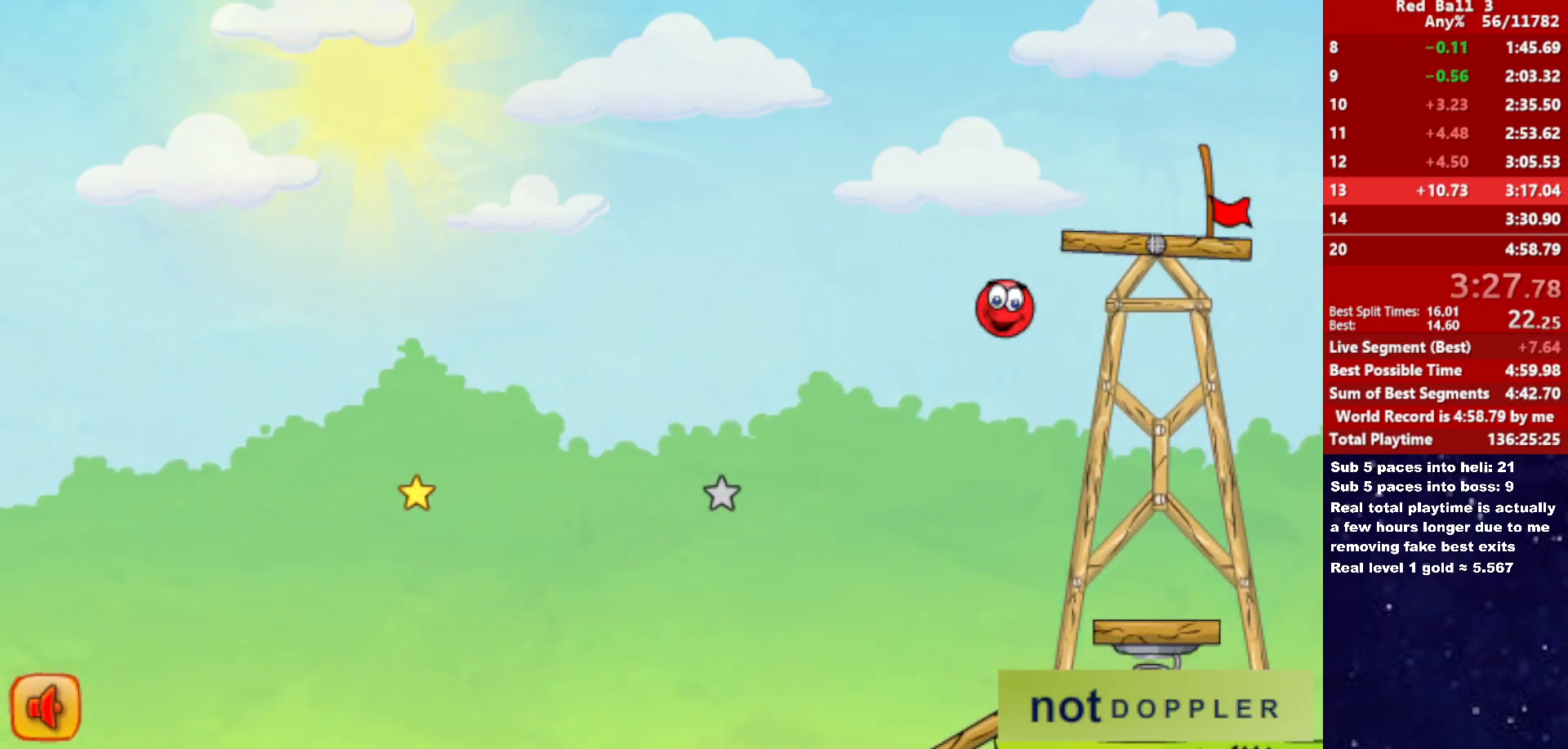
{"keys": ["right"], "events": []}
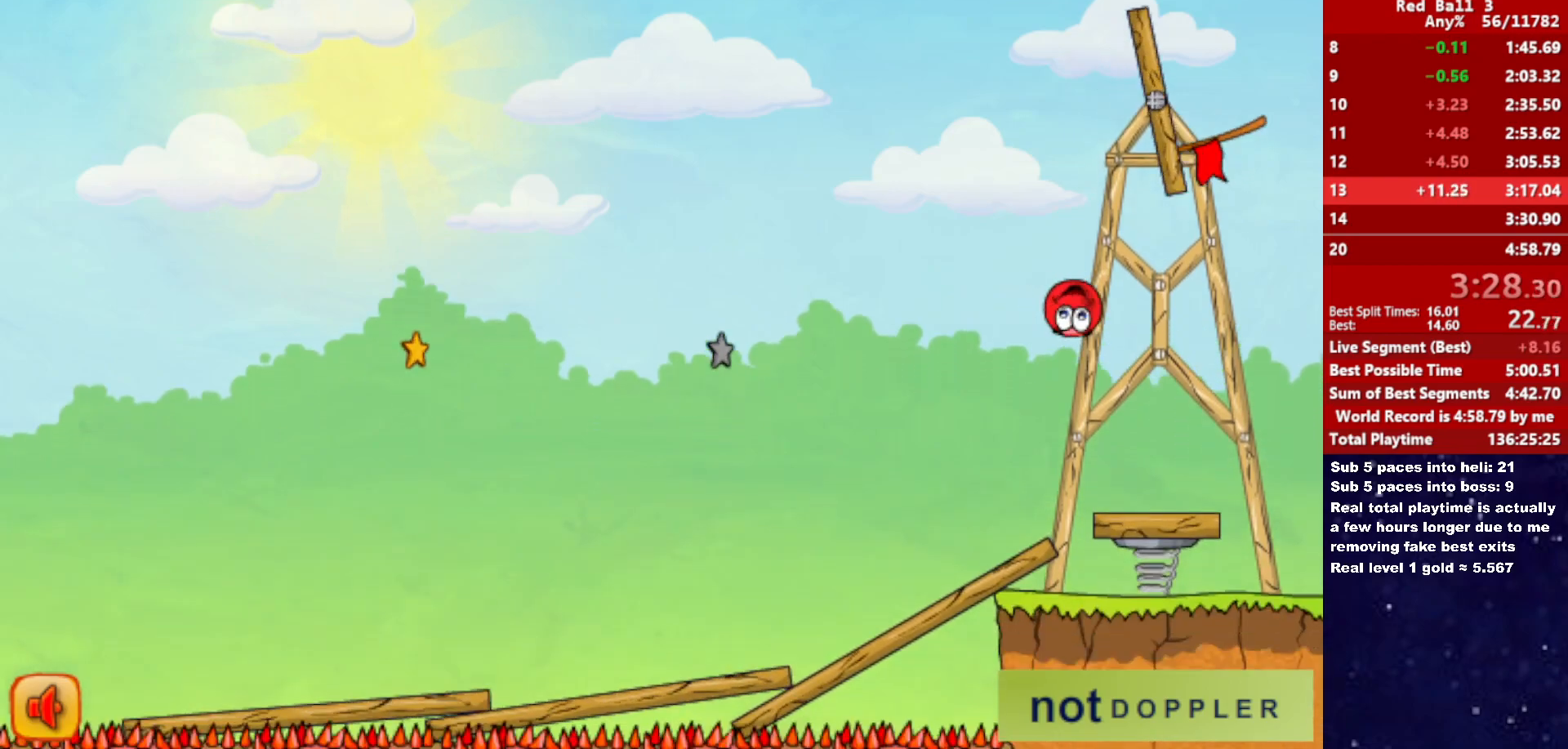
{"keys": ["left"], "events": [[50, "right", "up"], [167, "left", "down"]]}
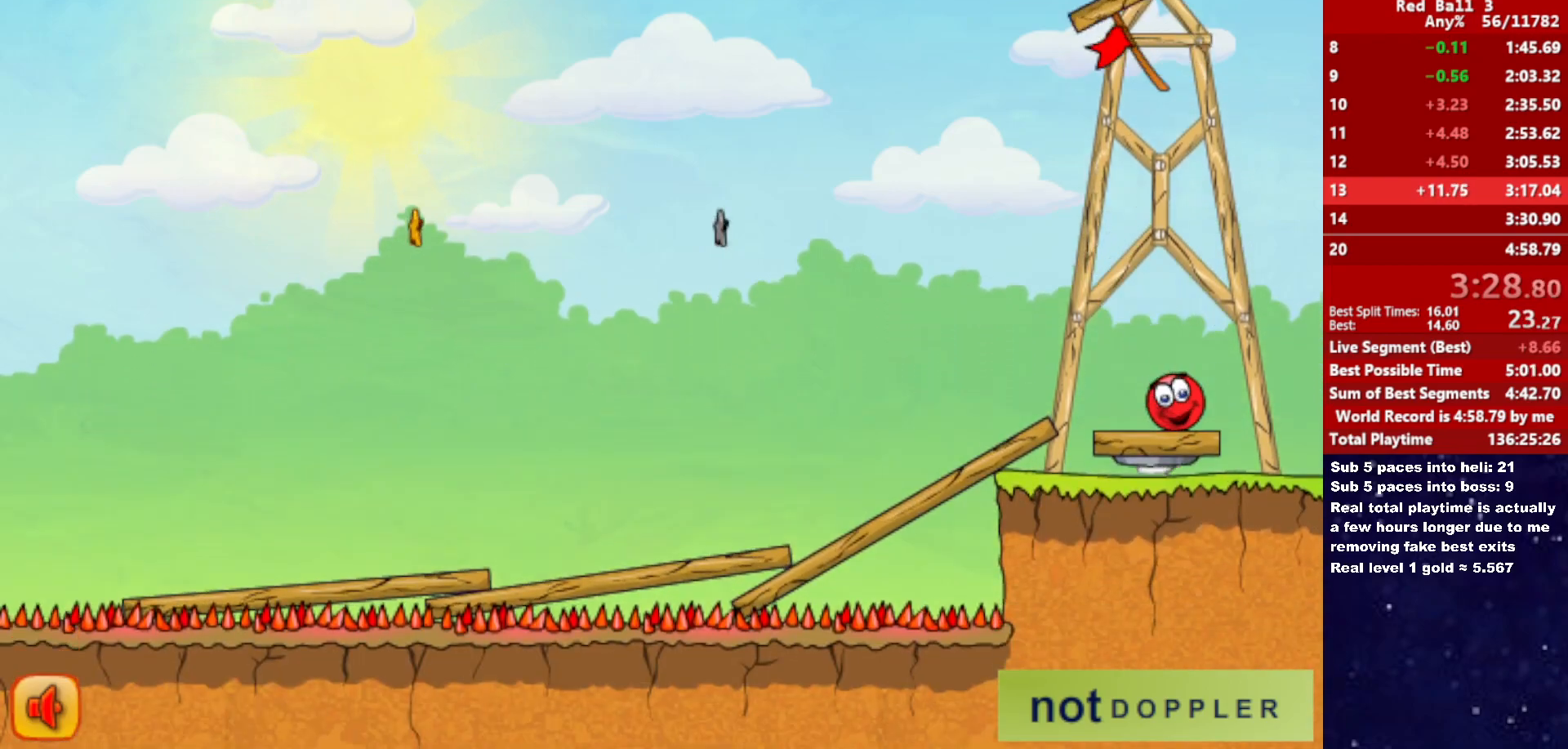
{"keys": ["left", "up"], "events": [[67, "up", "down"]]}
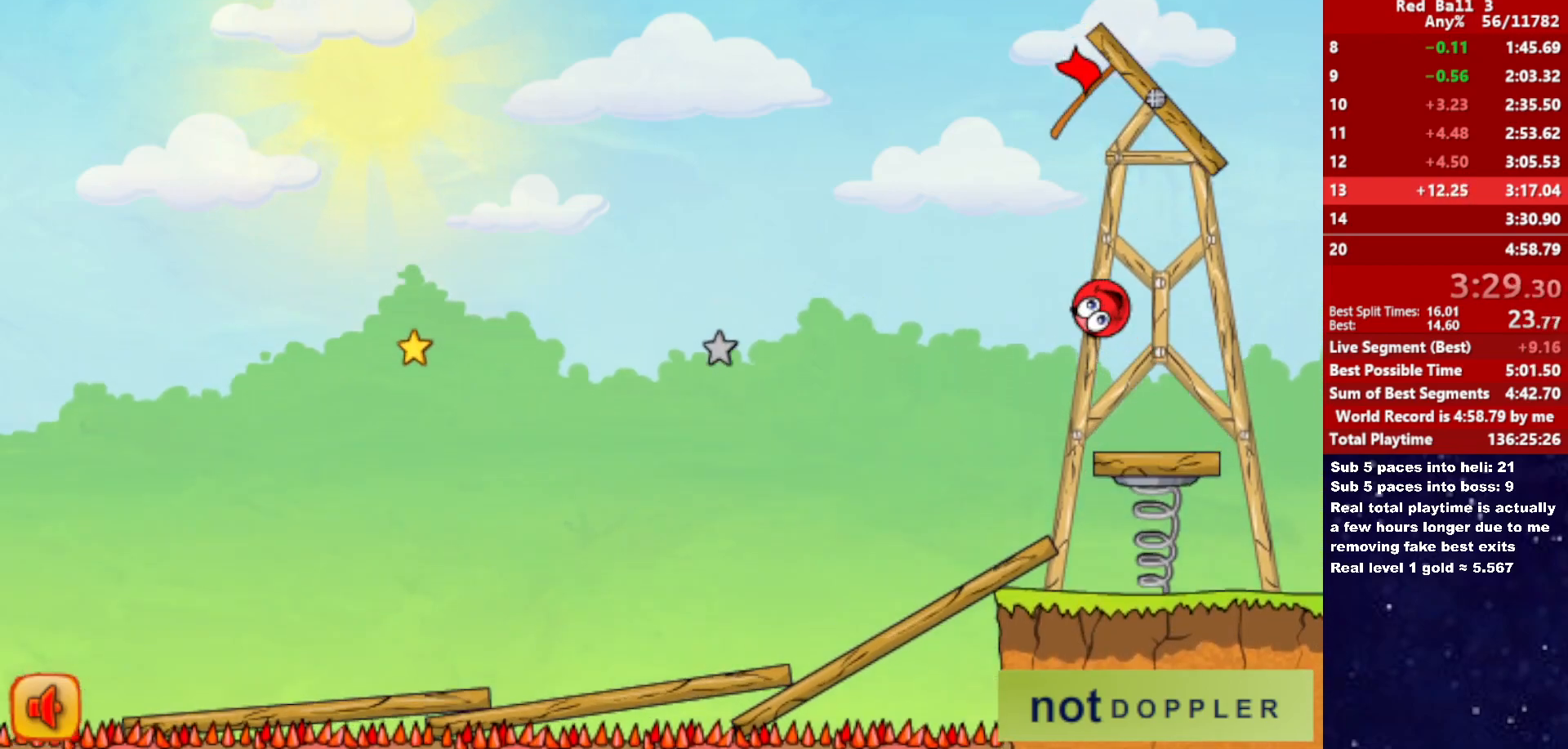
{"keys": ["right", "up"], "events": [[33, "left", "up"], [33, "right", "down"]]}
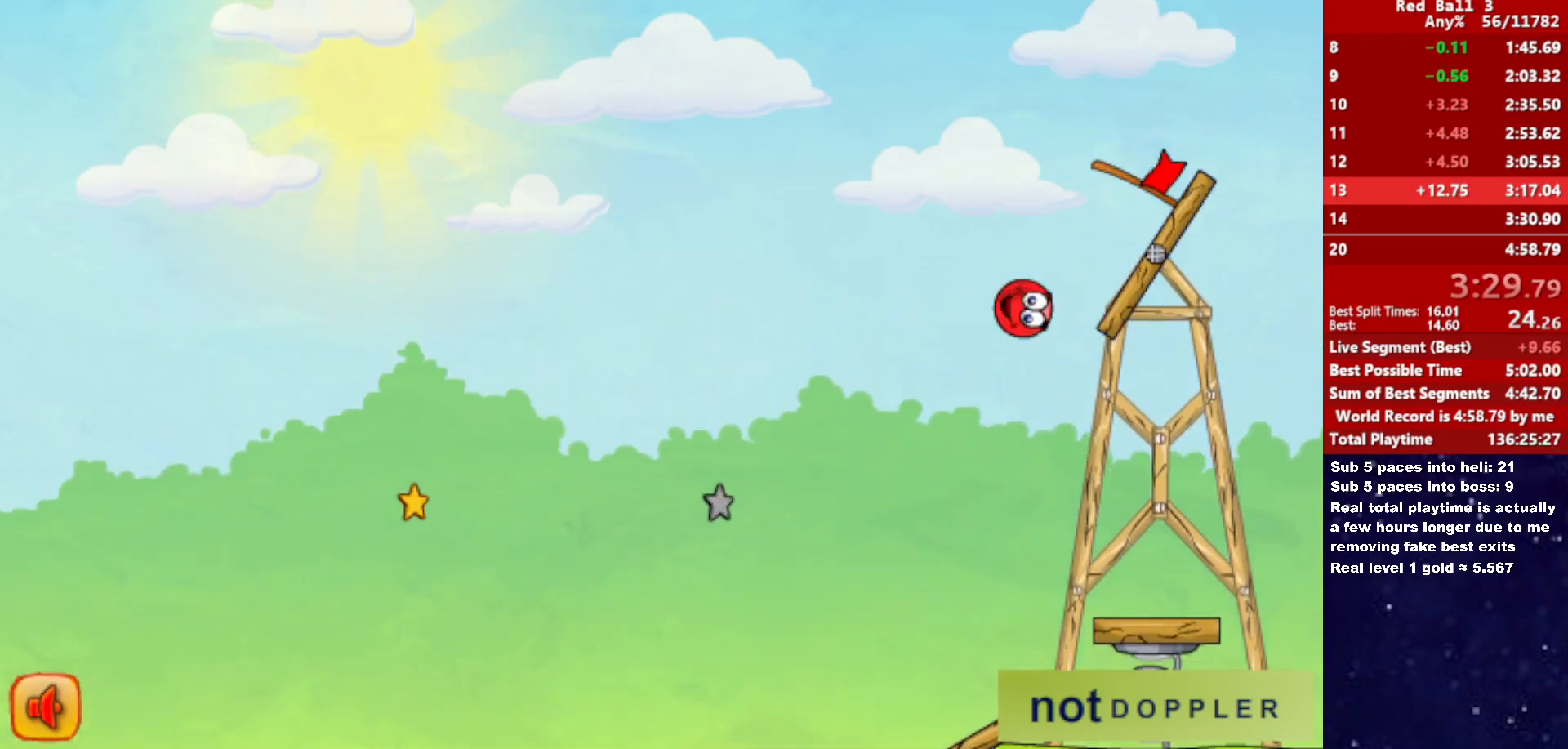
{"keys": ["right"], "events": [[50, "up", "up"]]}
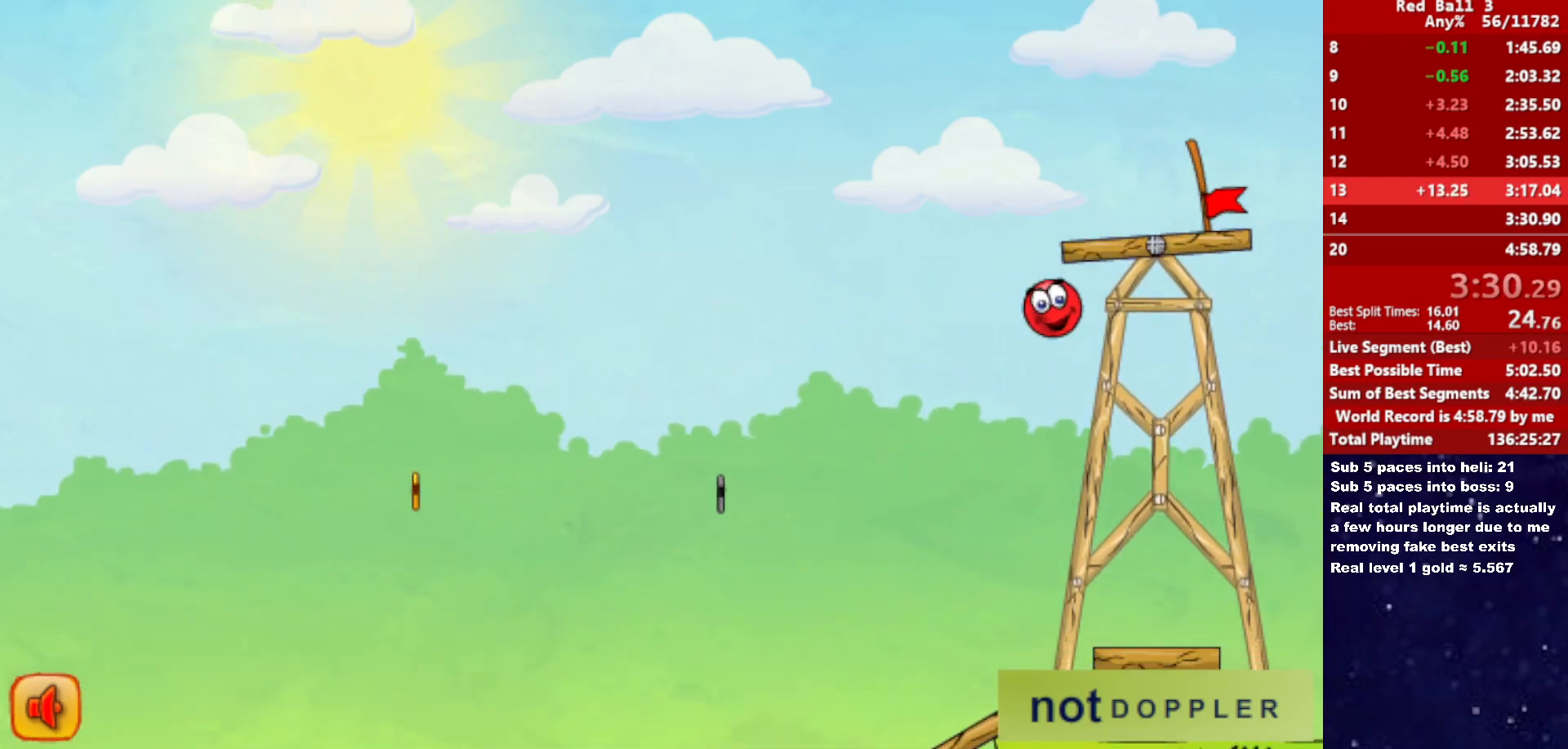
{"keys": [], "events": [[67, "right", "up"], [250, "left", "down"], [450, "left", "up"]]}
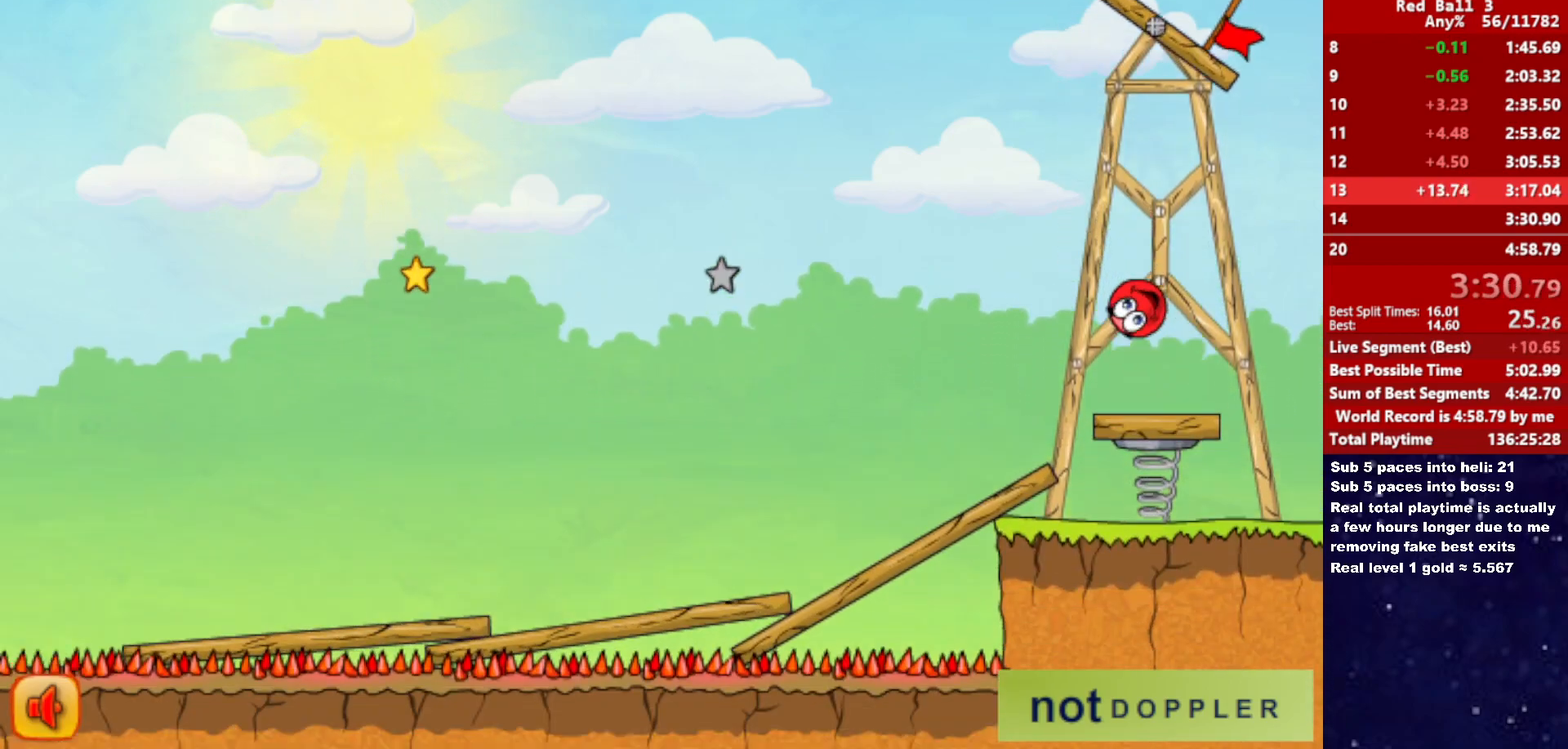
{"keys": ["right", "up"], "events": [[17, "right", "down"], [150, "right", "up"], [383, "right", "down"], [433, "up", "down"]]}
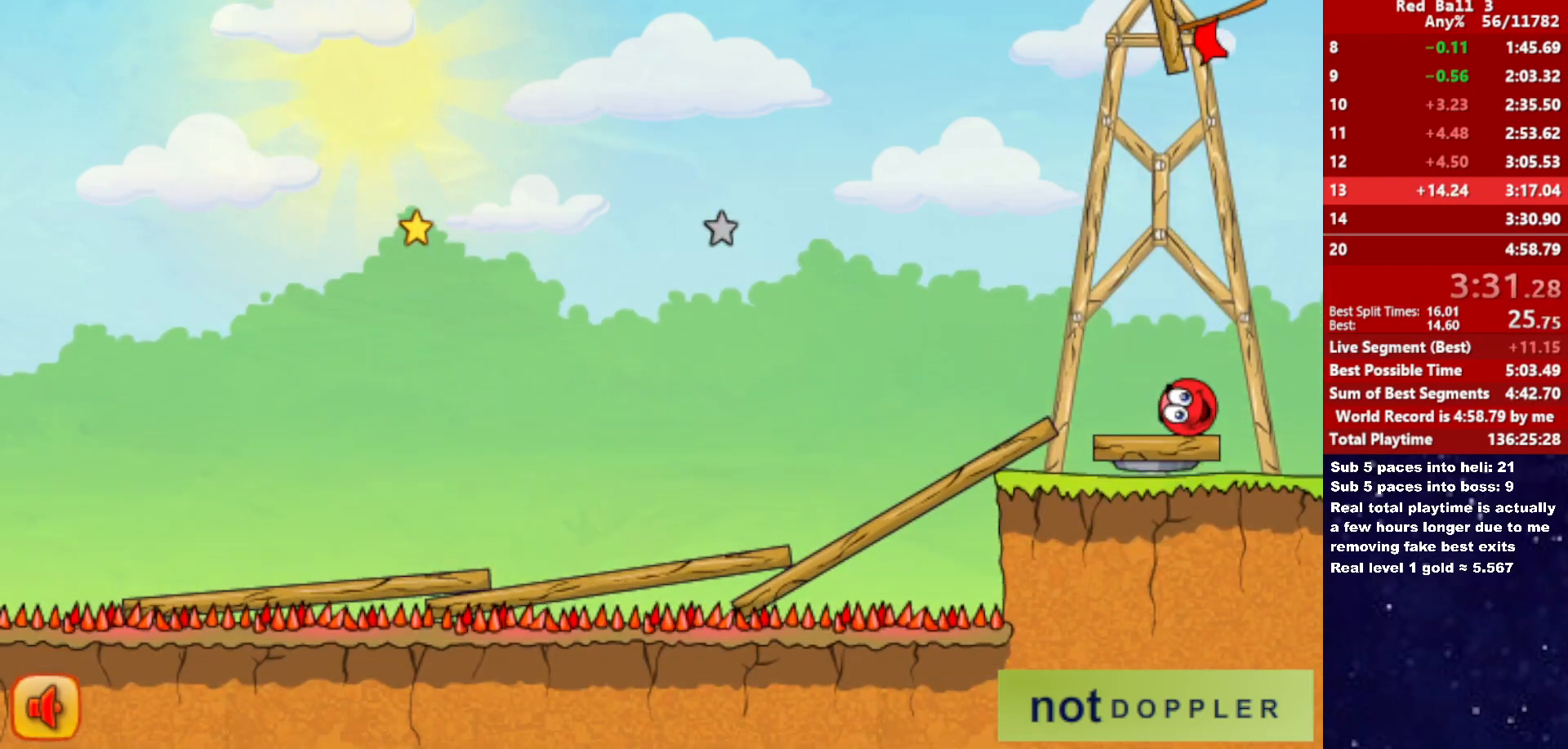
{"keys": ["left", "up"], "events": [[50, "right", "up"], [83, "left", "down"]]}
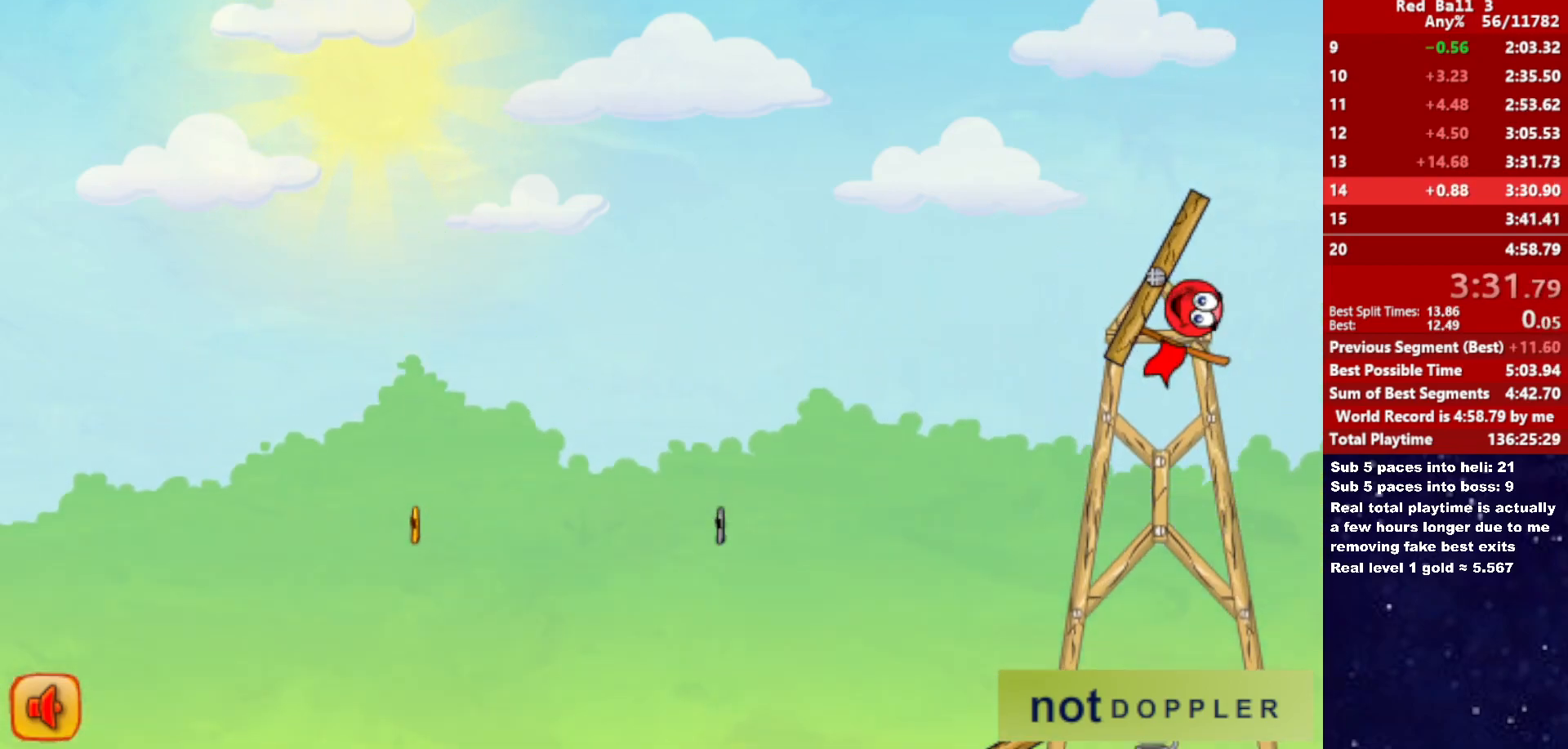
{"keys": ["right"], "events": [[17, "up", "up"], [183, "left", "up"], [267, "right", "down"]]}
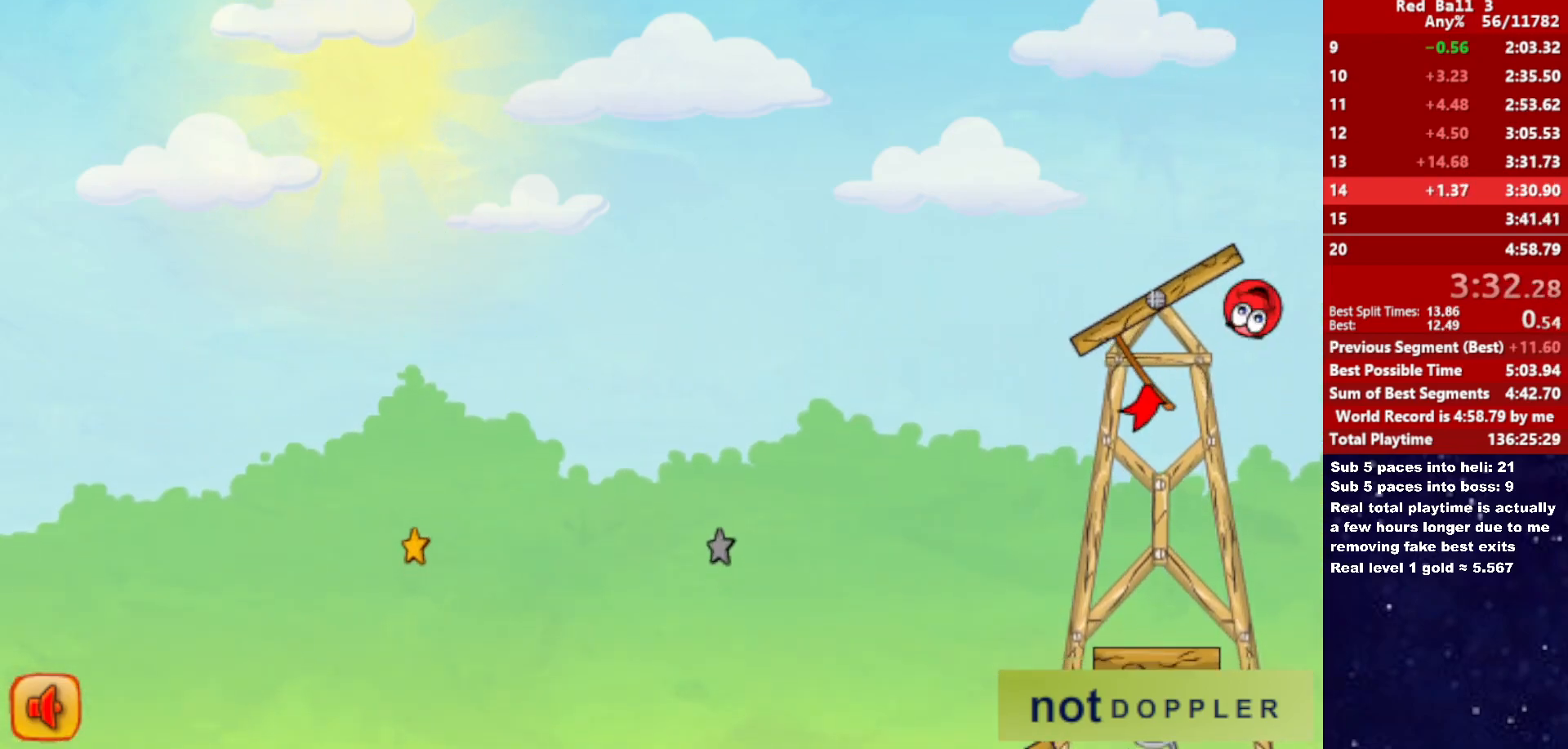
{"keys": ["right"], "events": []}
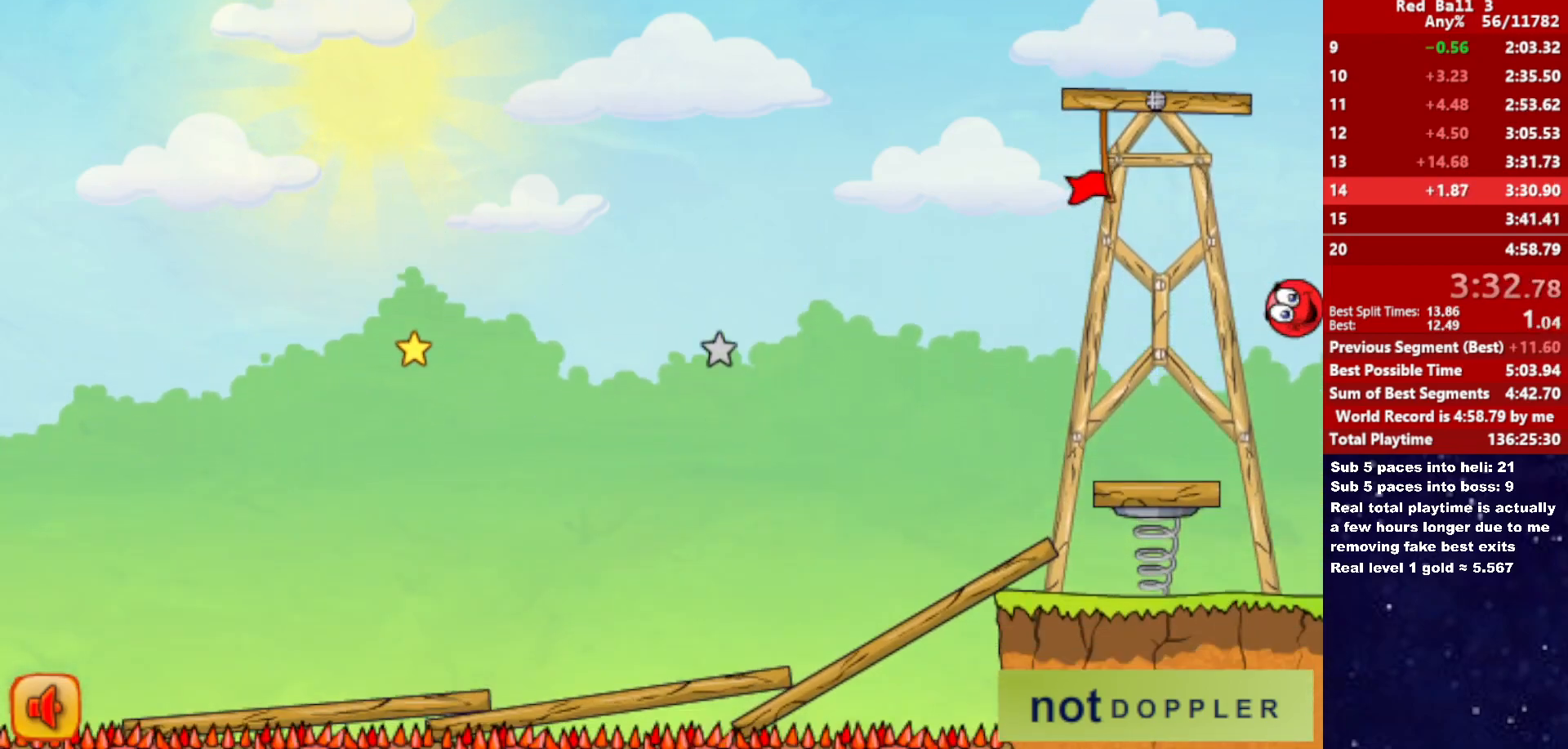
{"keys": ["right"], "events": []}
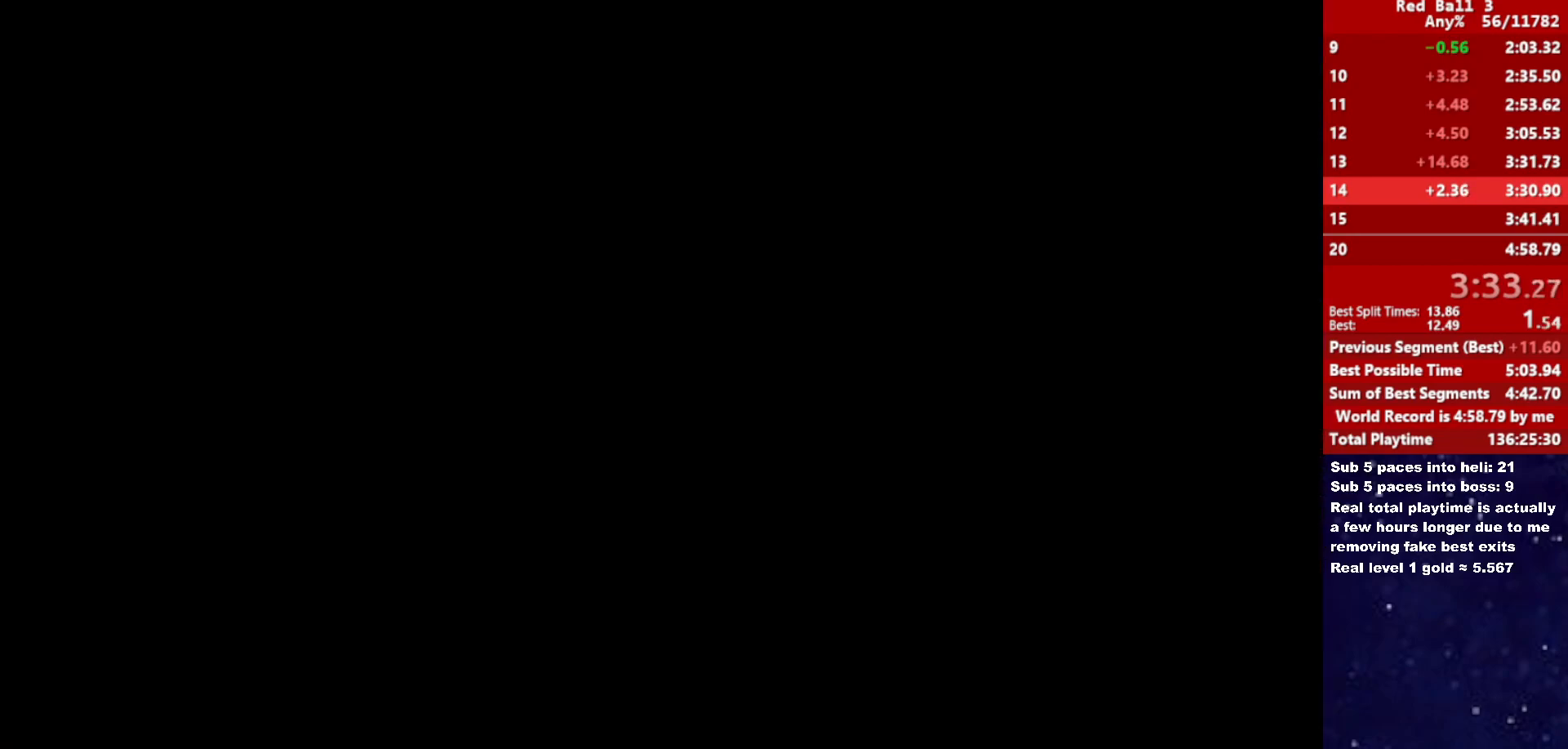
{"keys": ["p", "right", "up"], "events": [[450, "p", "down"], [450, "up", "down"]]}
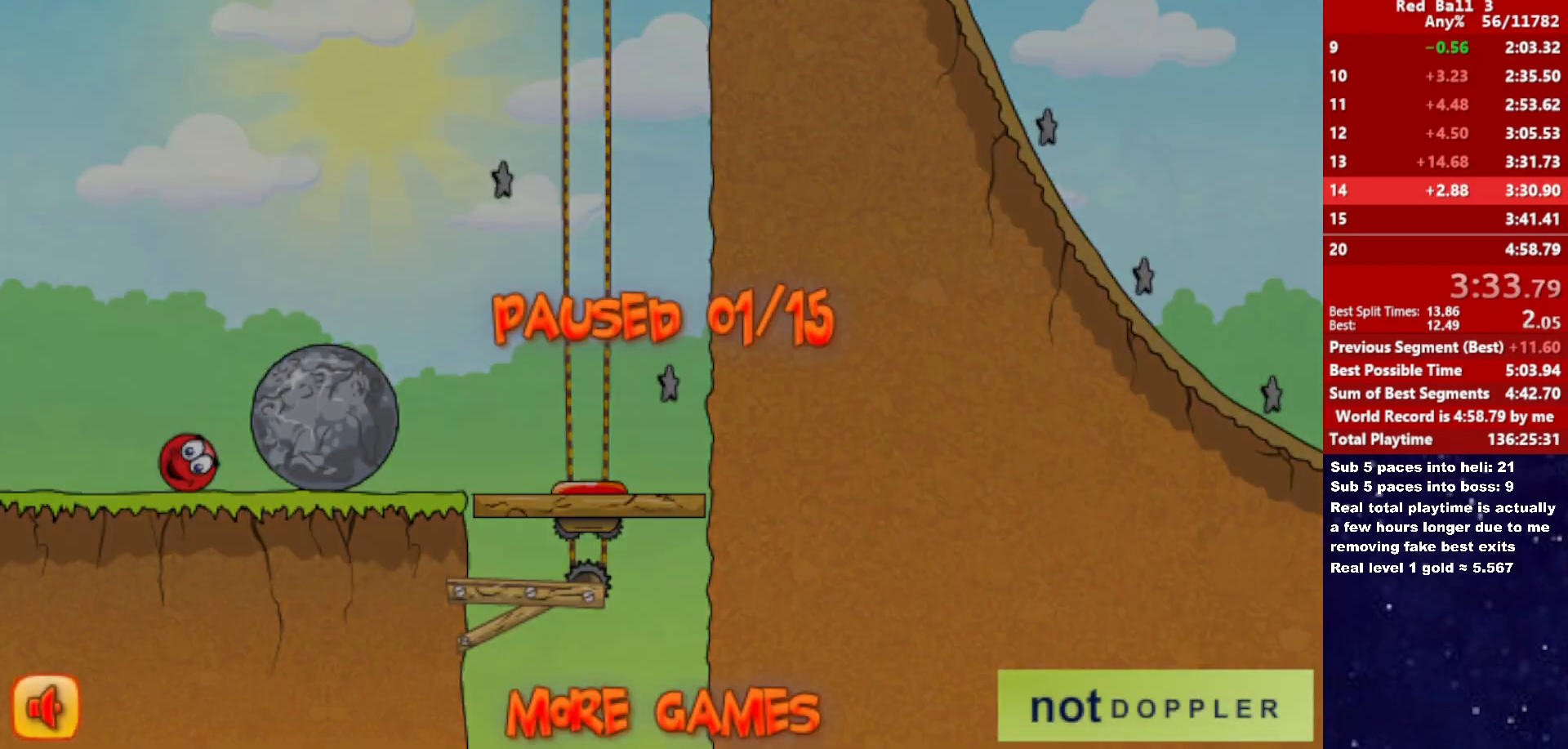
{"keys": ["p", "right", "up"], "events": [[17, "p", "up"], [500, "p", "down"]]}
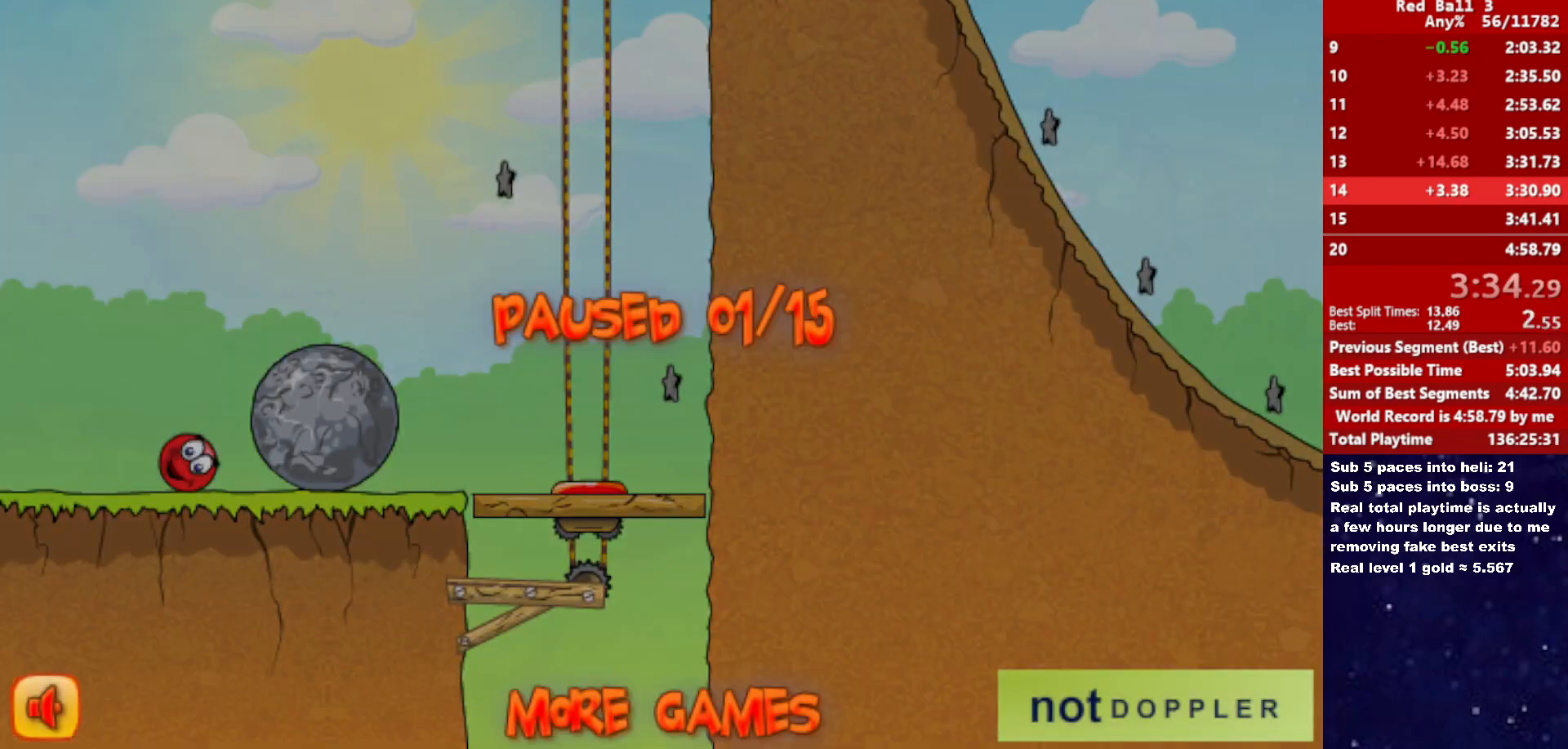
{"keys": ["right", "up"], "events": [[83, "p", "up"], [100, "left", "down"], [117, "right", "up"], [383, "left", "up"], [400, "right", "down"]]}
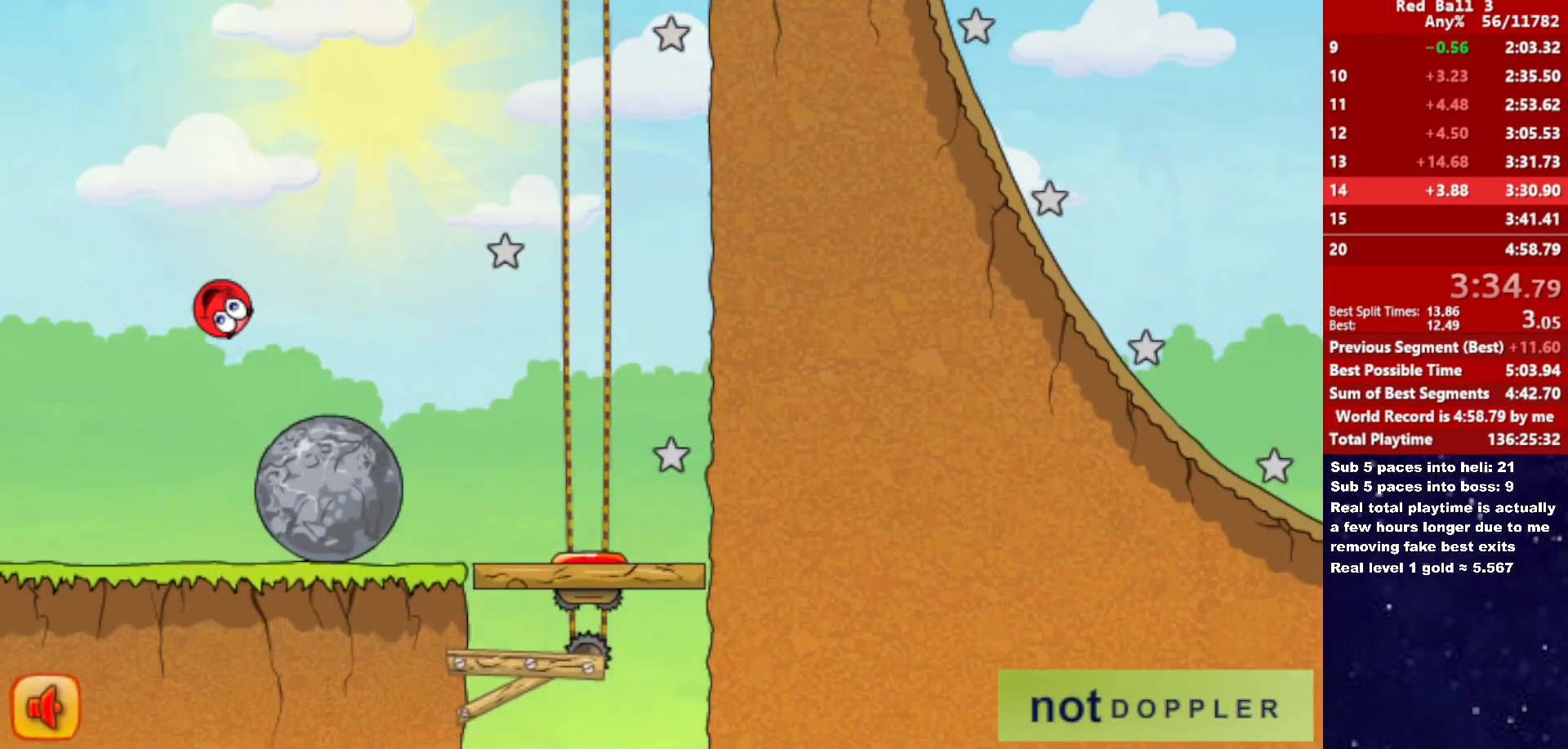
{"keys": [], "events": [[100, "right", "up"], [150, "up", "up"]]}
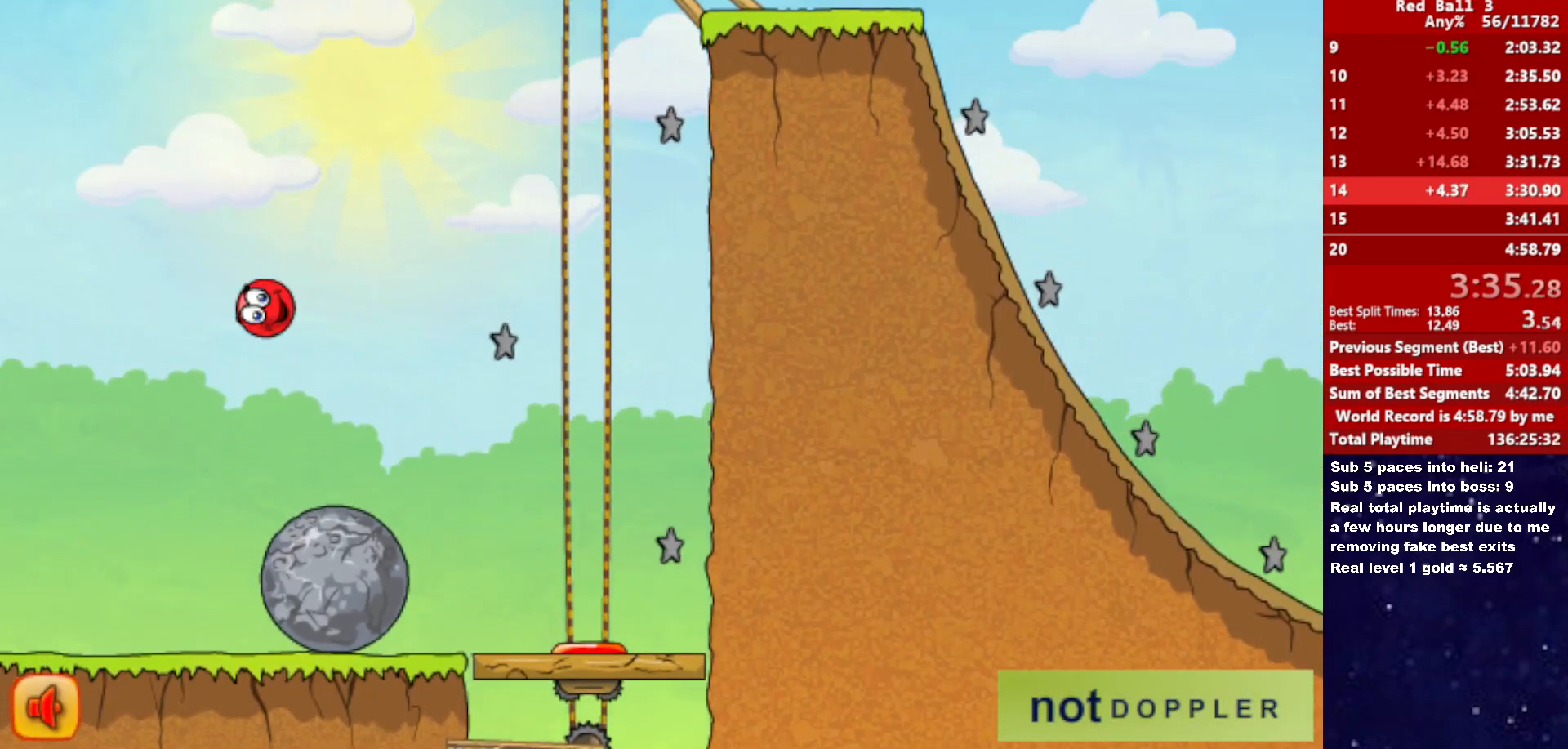
{"keys": ["right"], "events": [[200, "right", "down"]]}
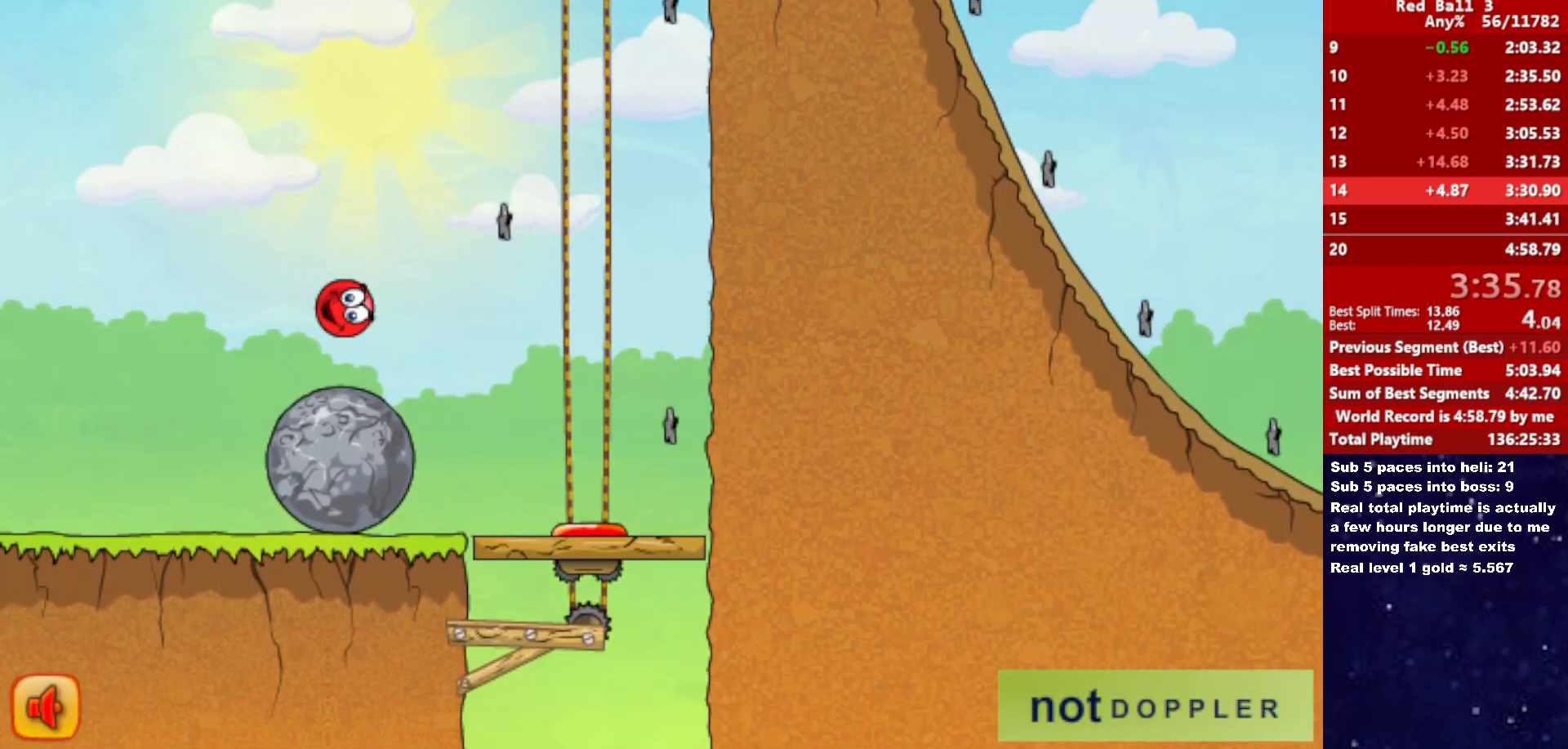
{"keys": ["right", "up"], "events": [[50, "up", "down"], [100, "p", "down"], [183, "p", "up"]]}
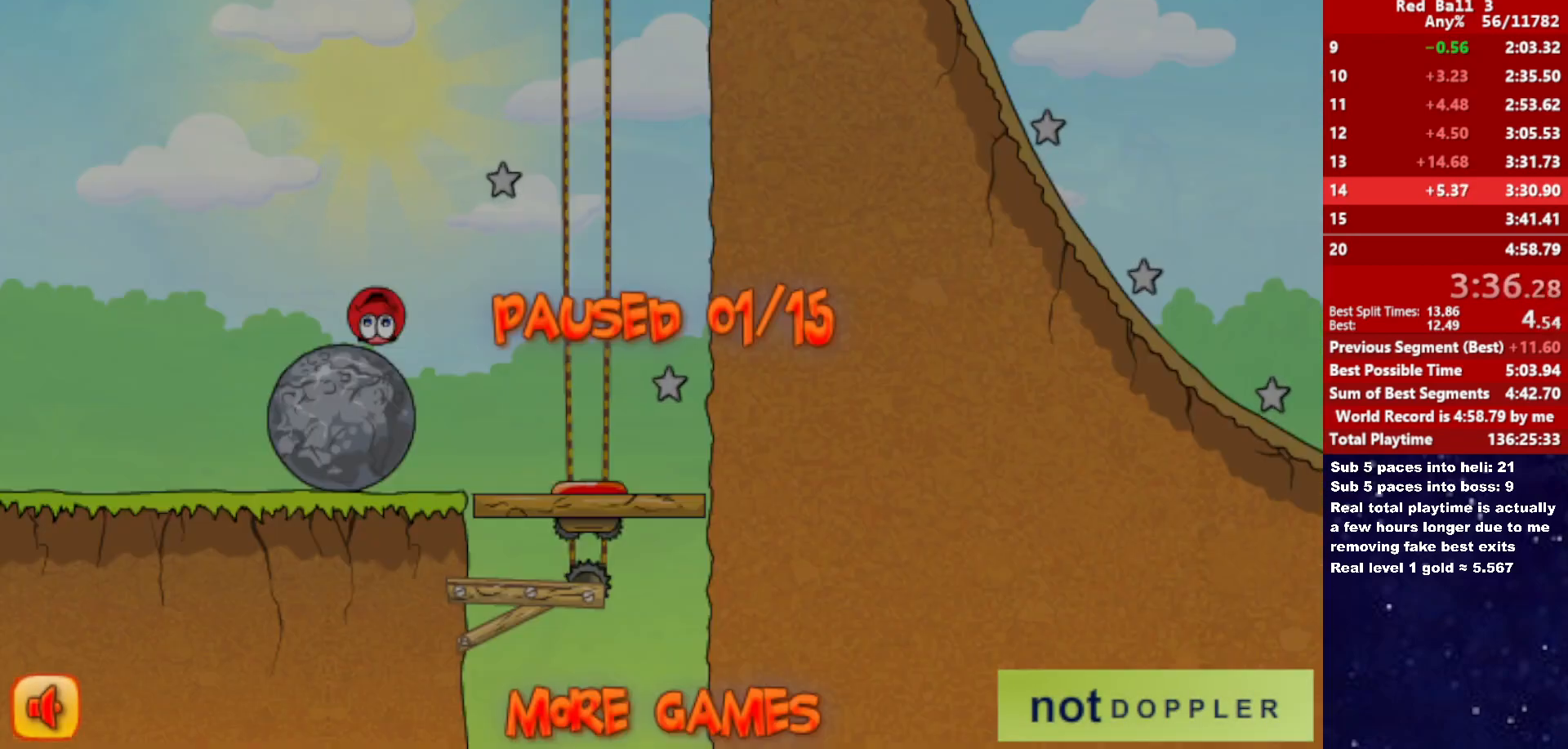
{"keys": ["right", "up"], "events": [[400, "p", "down"], [433, "p", "up"]]}
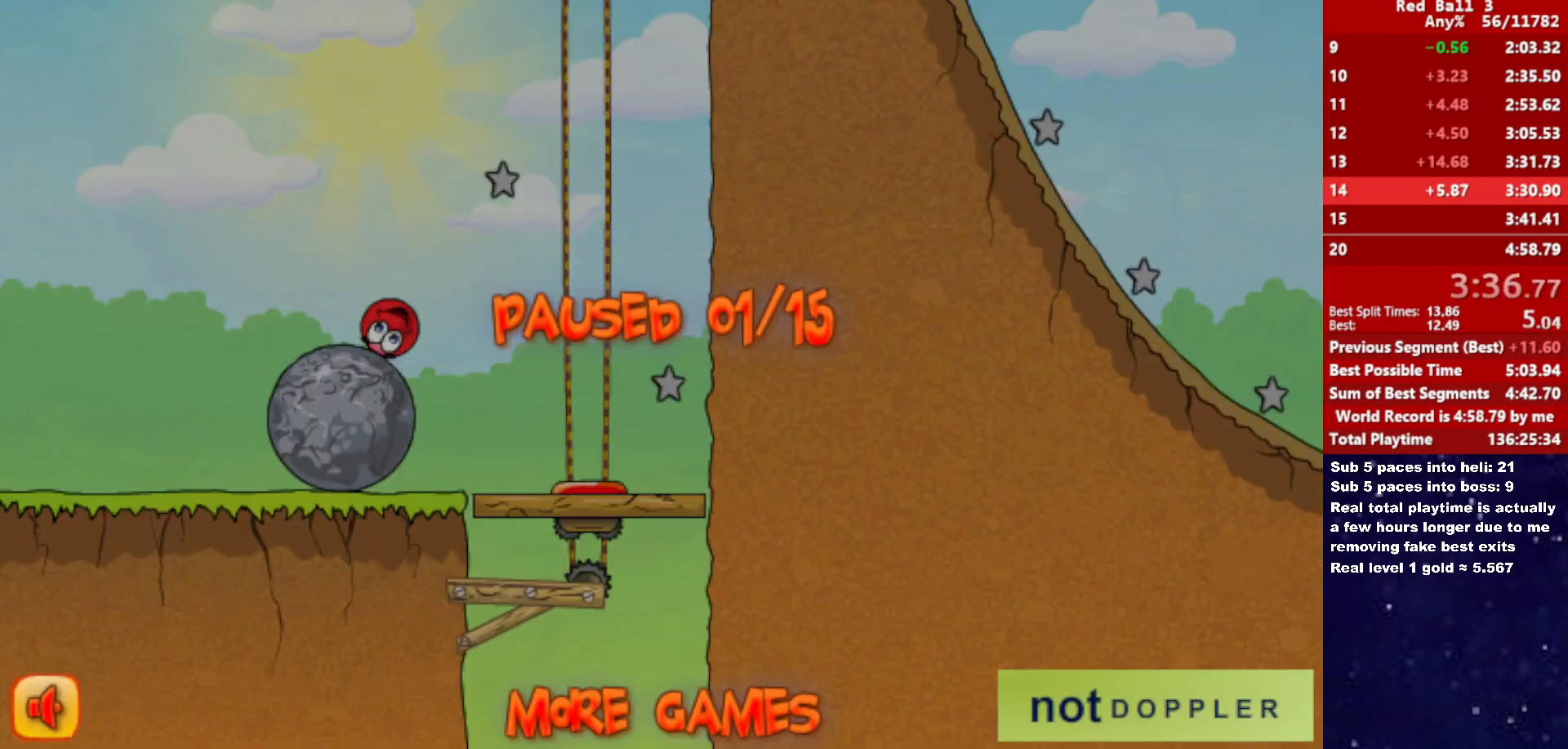
{"keys": ["p", "right", "up"], "events": [[483, "p", "down"]]}
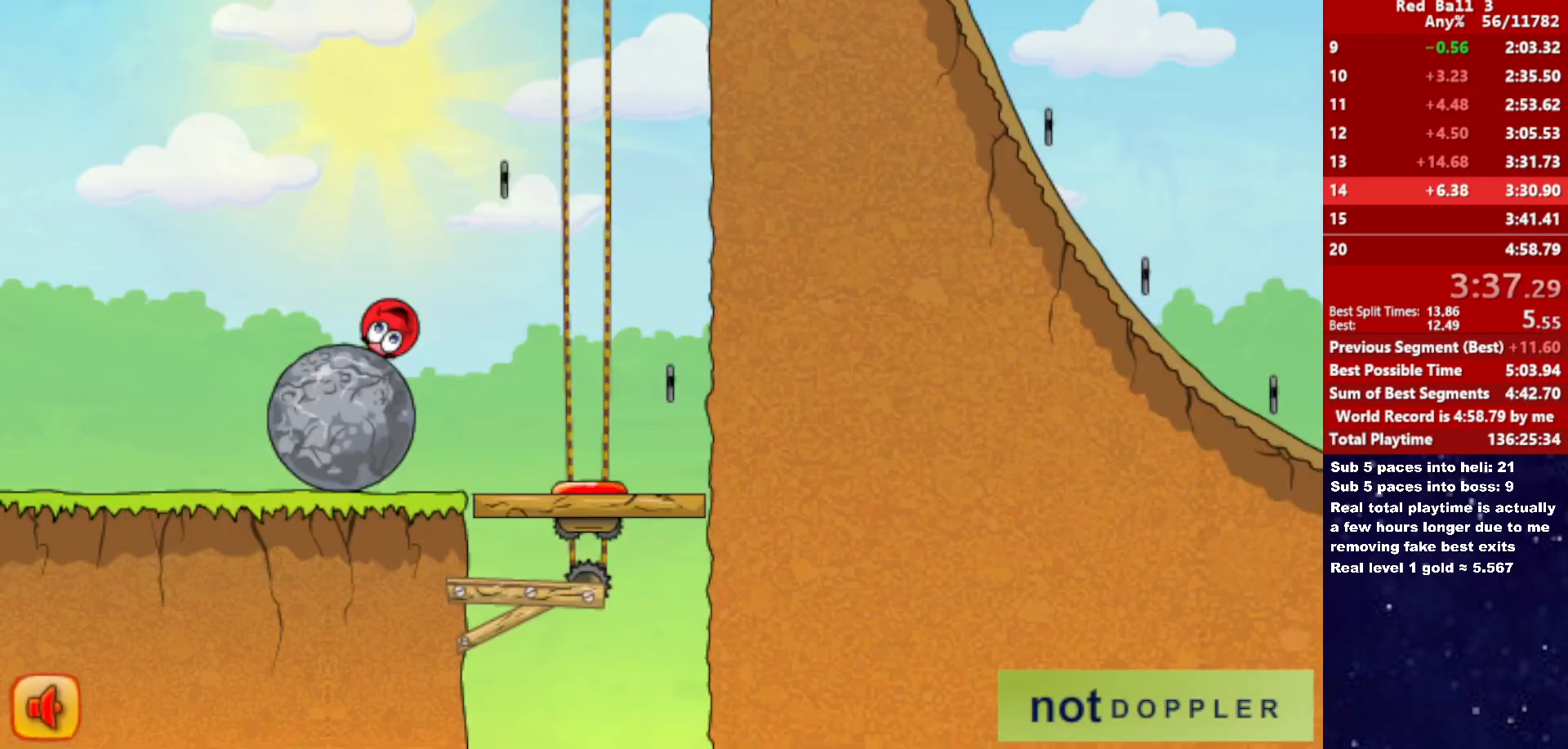
{"keys": [], "events": [[33, "p", "up"], [383, "up", "up"], [400, "right", "up"]]}